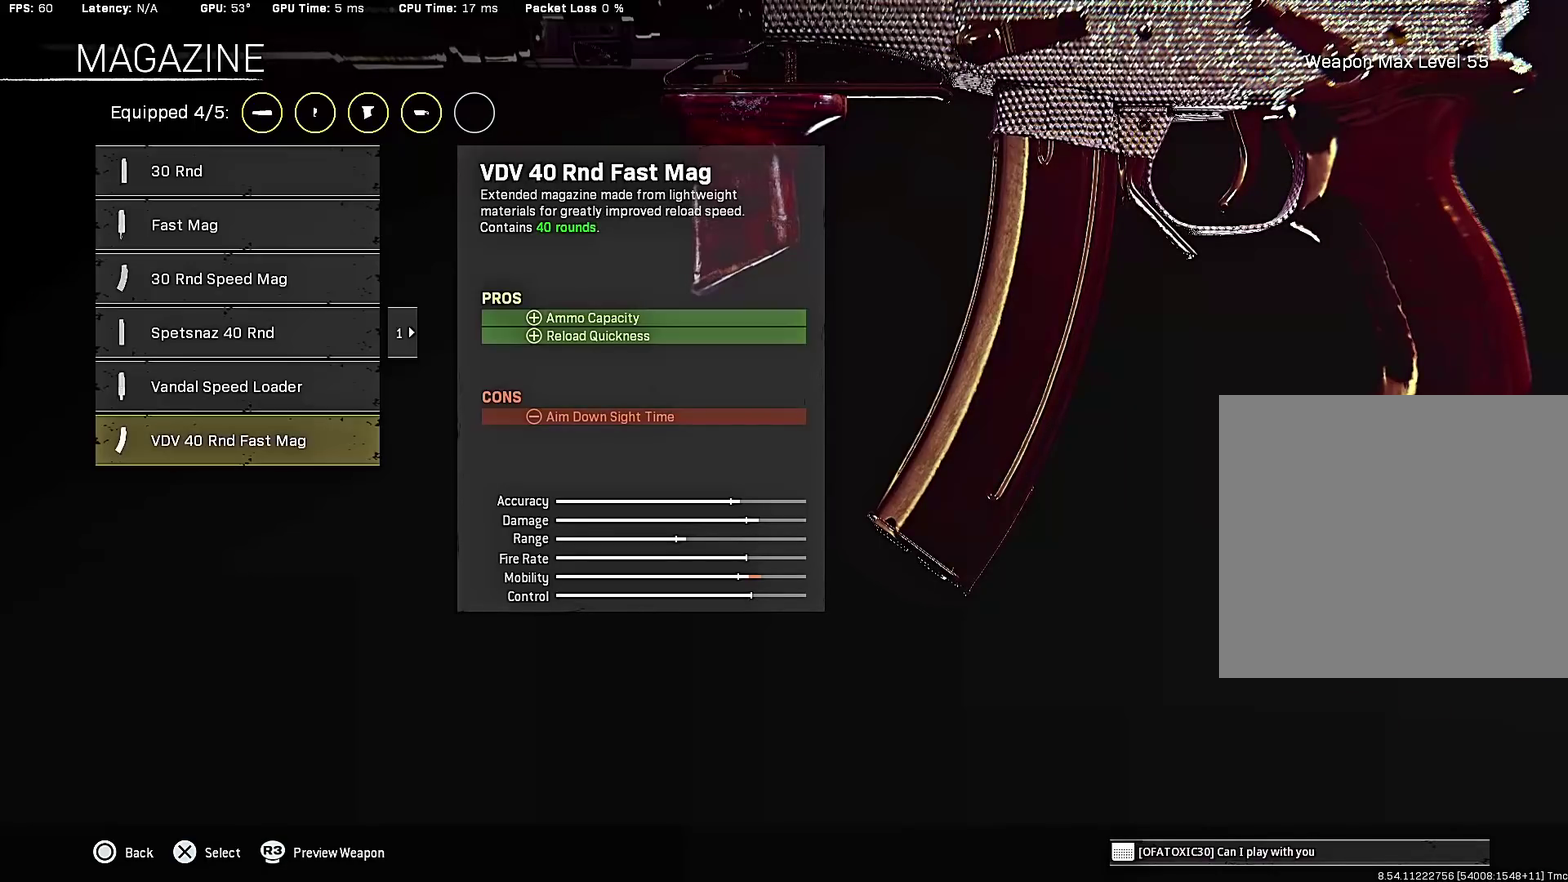
Gameplay with a controller (PlayStation layout); each line is a JSON object with the inputs held at the frame after it. "events" lists button and stick changes between this image and that frame as [ms after this image, input, new state], when the widget could be followed in between.
{"buttons": [], "left_stick": "center", "right_stick": "left", "events": [[450, "right_stick", "left"]]}
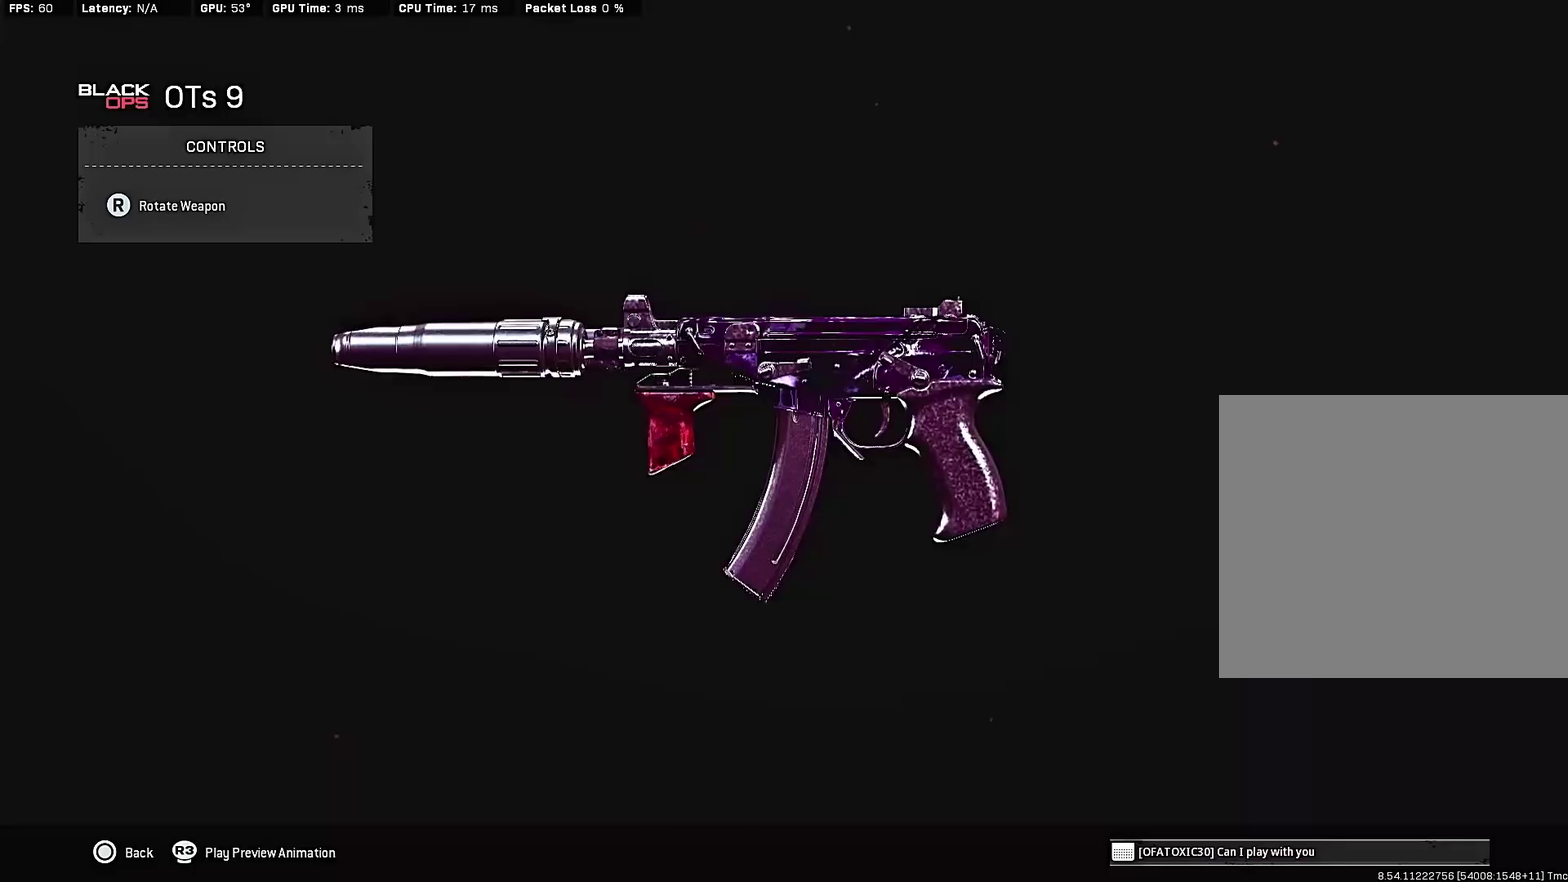
{"buttons": [], "left_stick": "center", "right_stick": "left", "events": []}
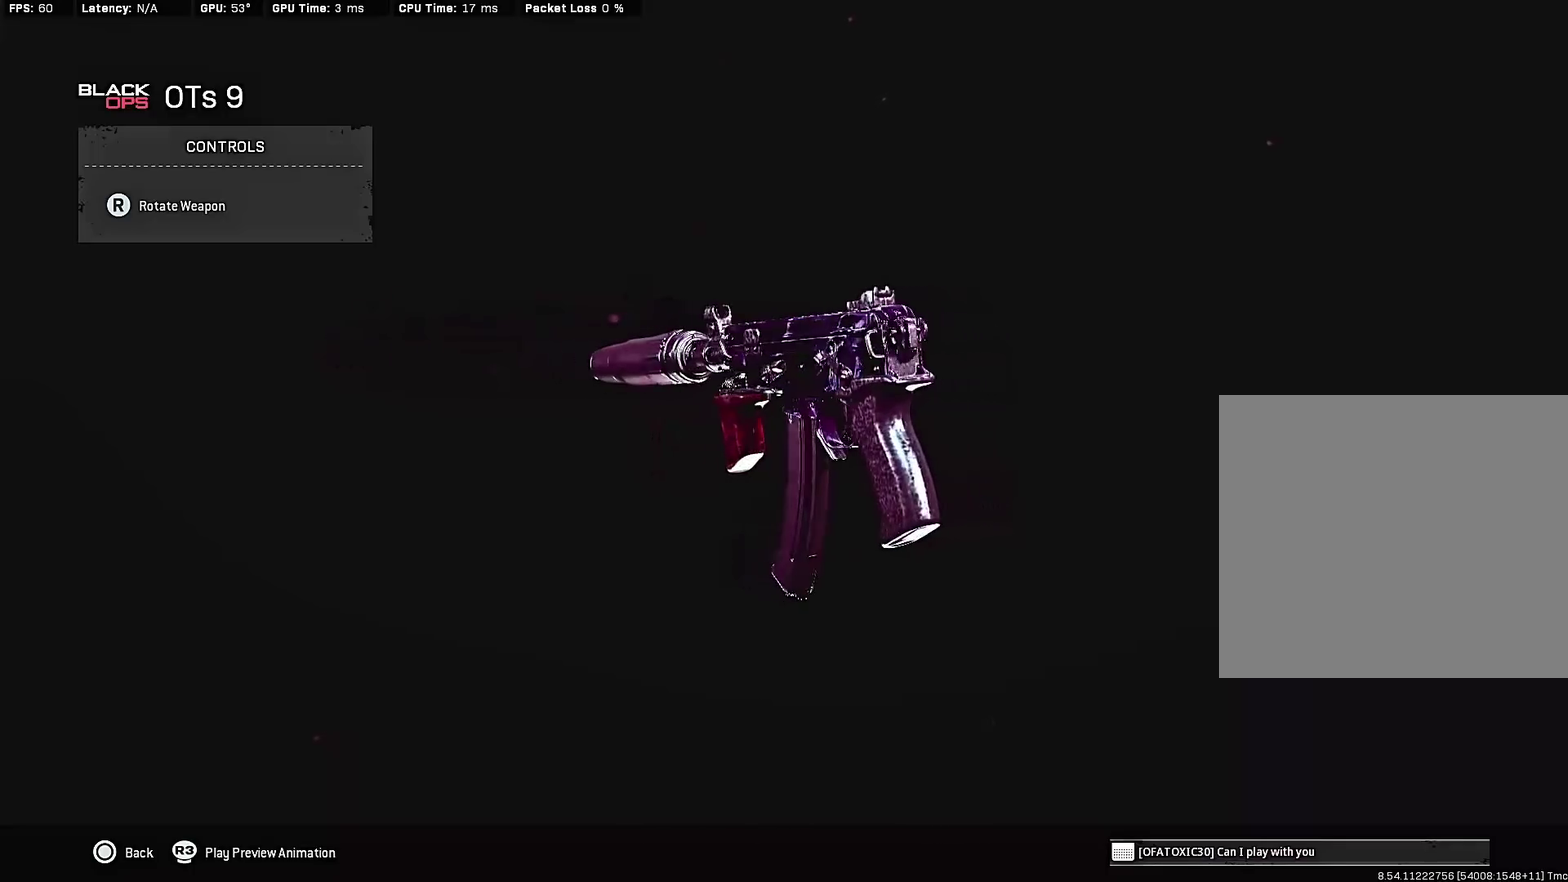
{"buttons": [], "left_stick": "center", "right_stick": "left", "events": []}
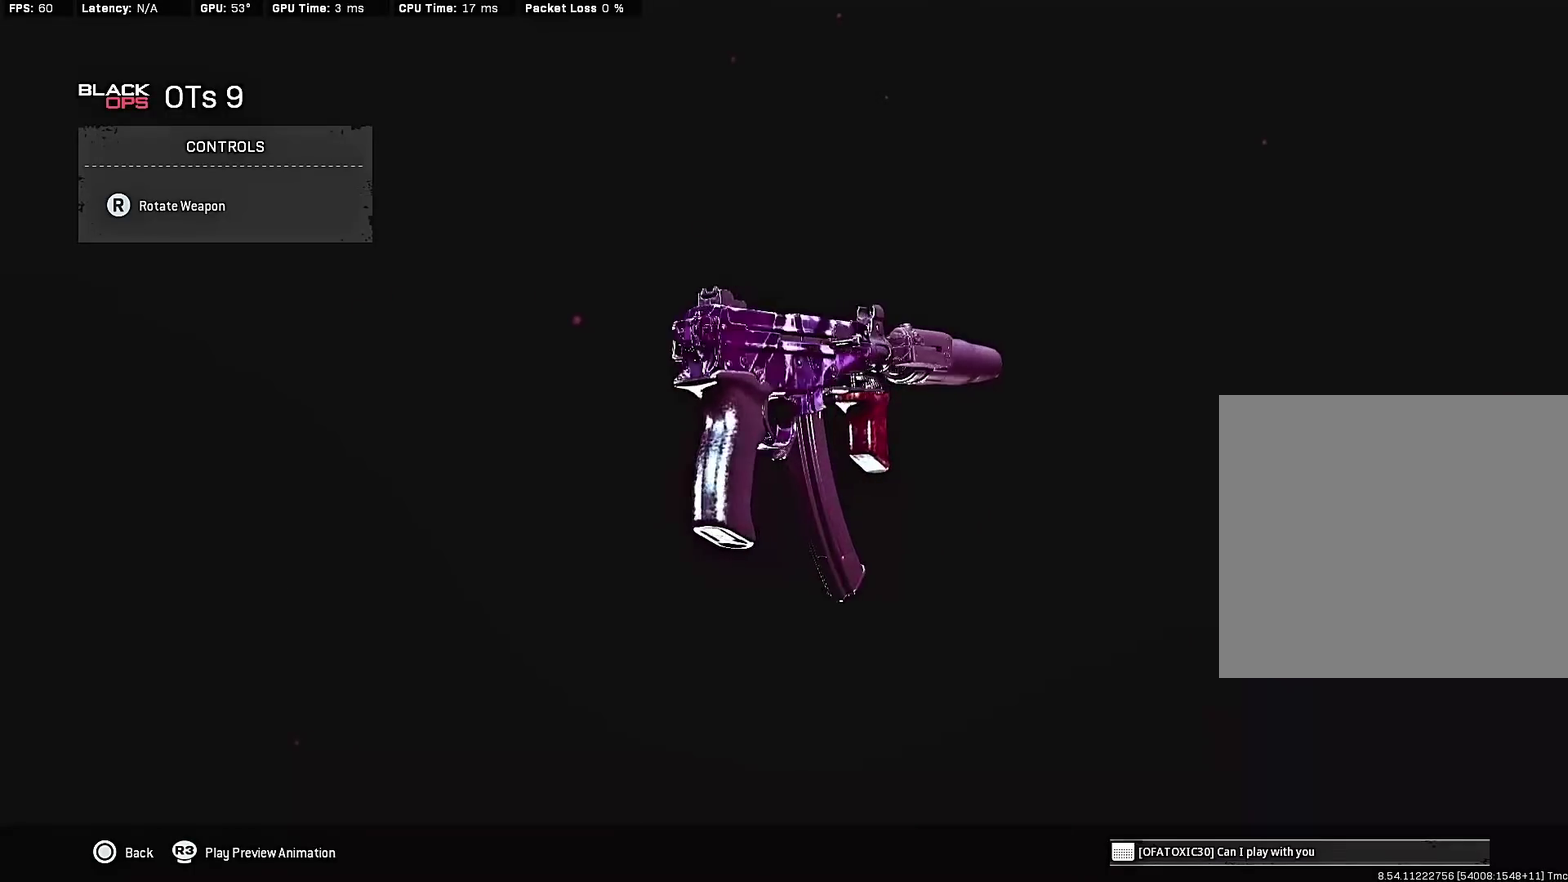
{"buttons": [], "left_stick": "center", "right_stick": "left", "events": []}
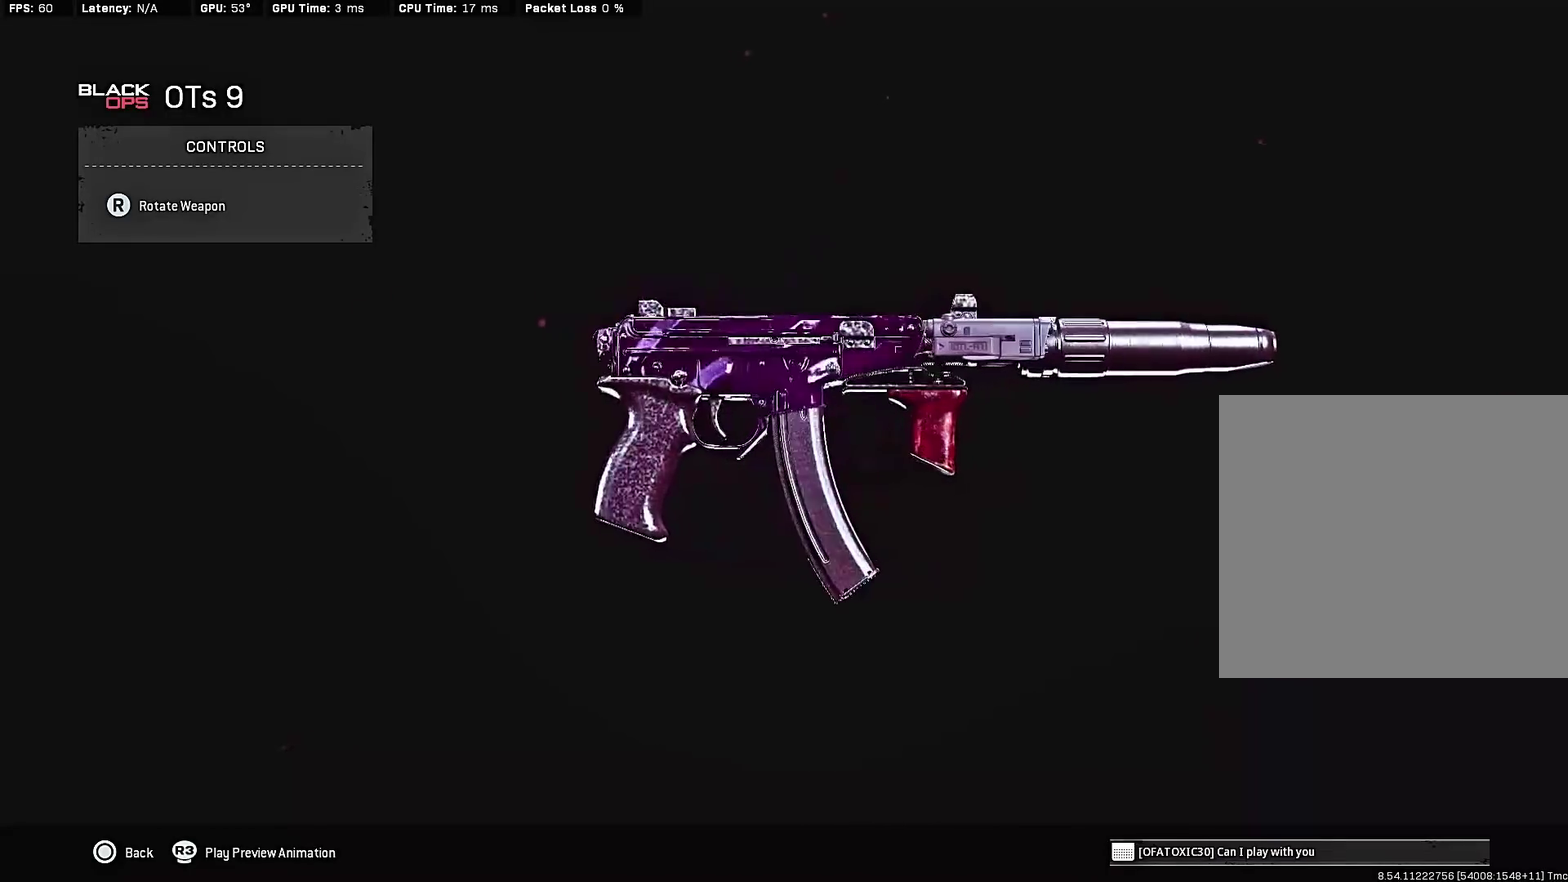
{"buttons": [], "left_stick": "center", "right_stick": "left", "events": []}
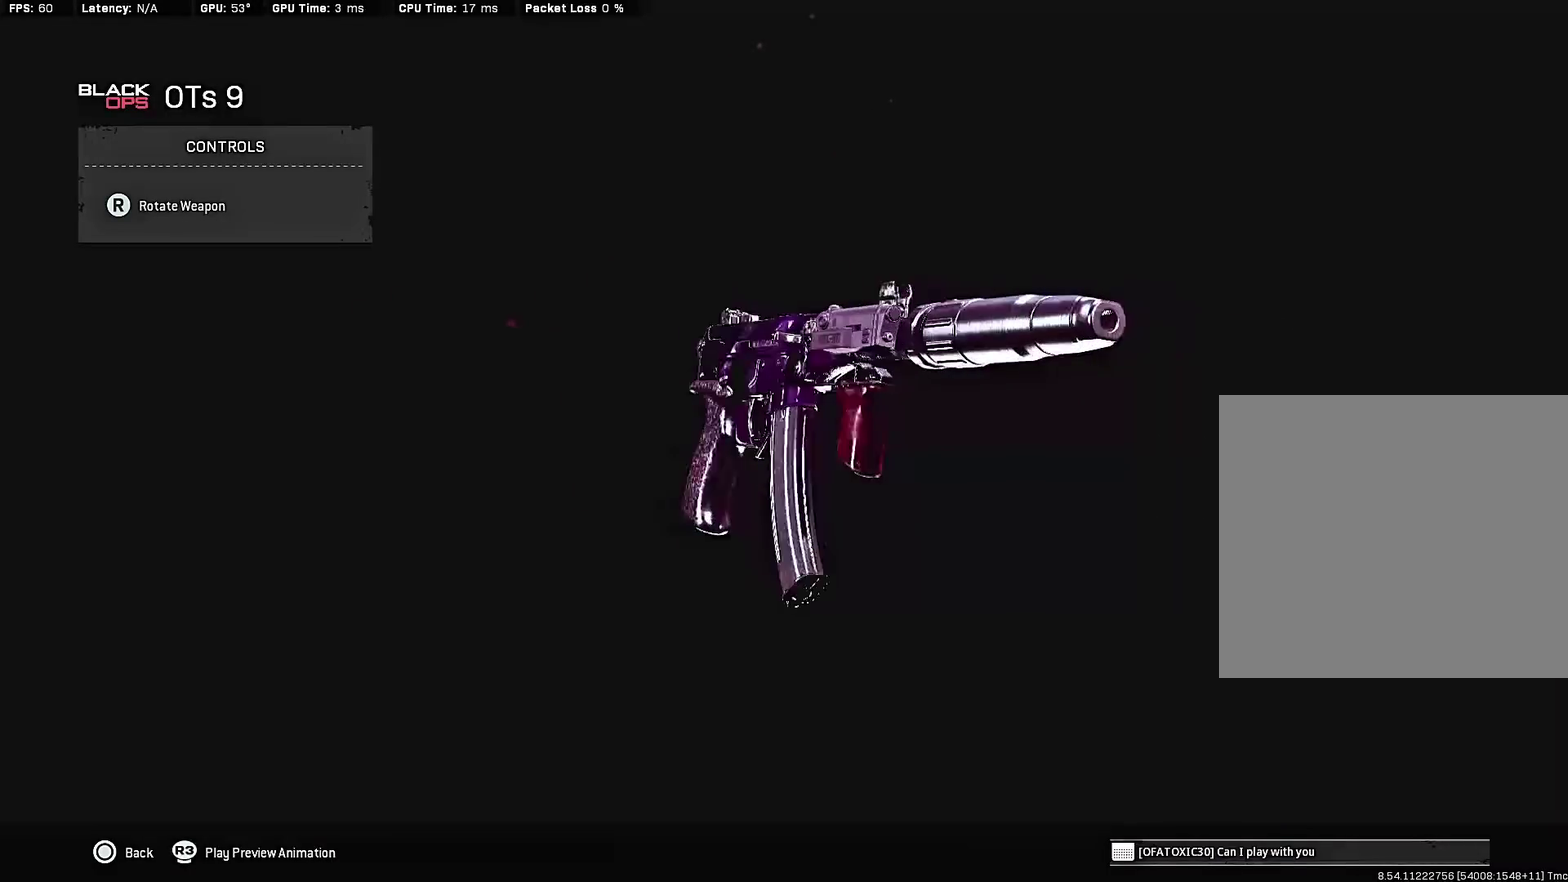
{"buttons": [], "left_stick": "center", "right_stick": "left", "events": []}
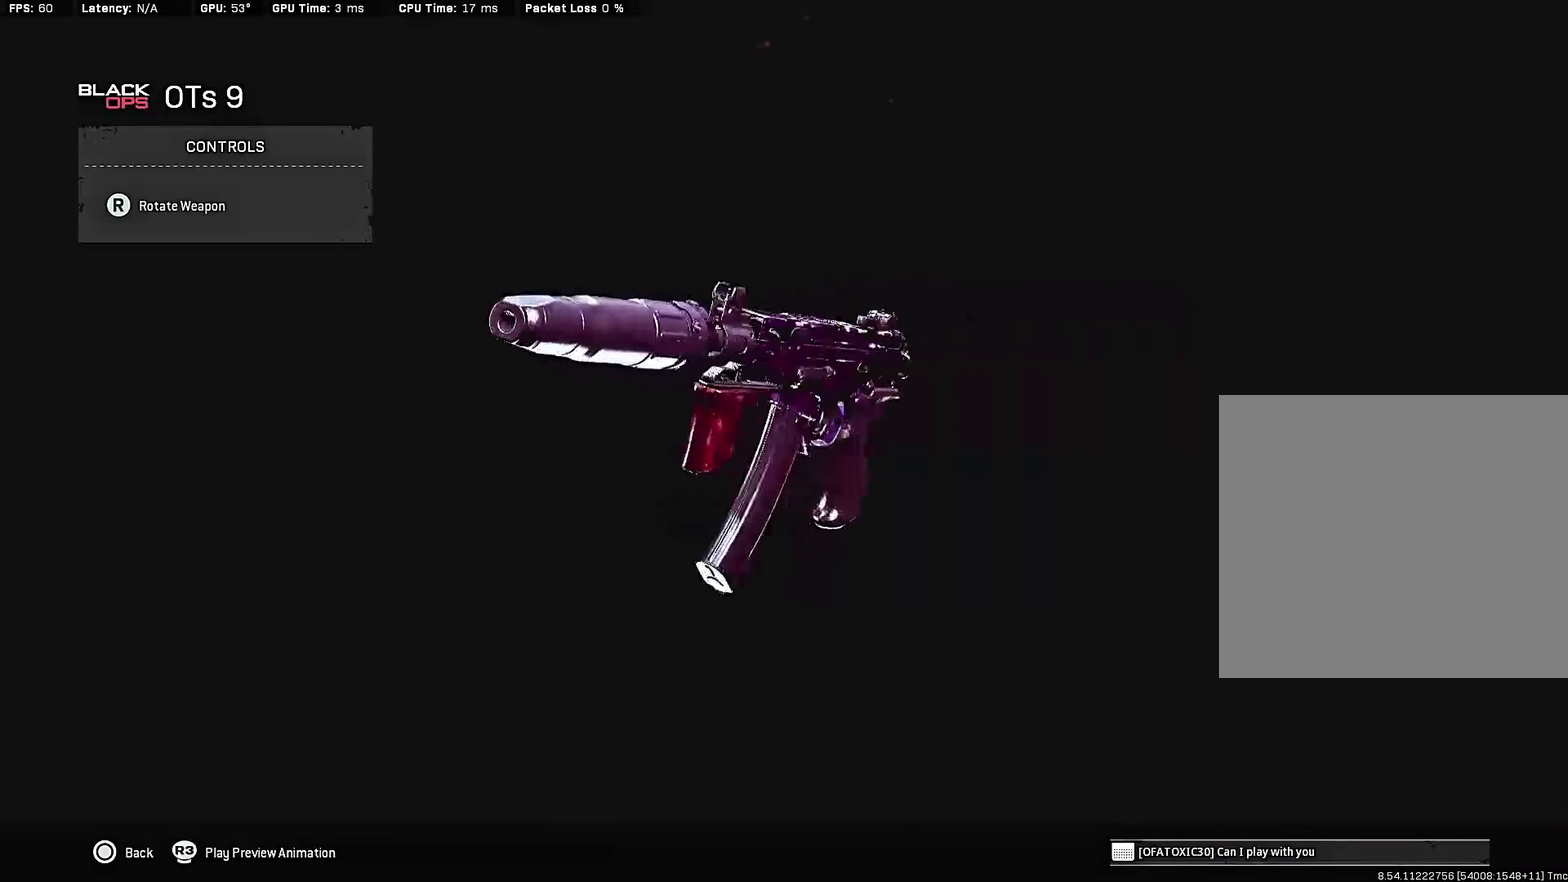
{"buttons": [], "left_stick": "center", "right_stick": "left", "events": []}
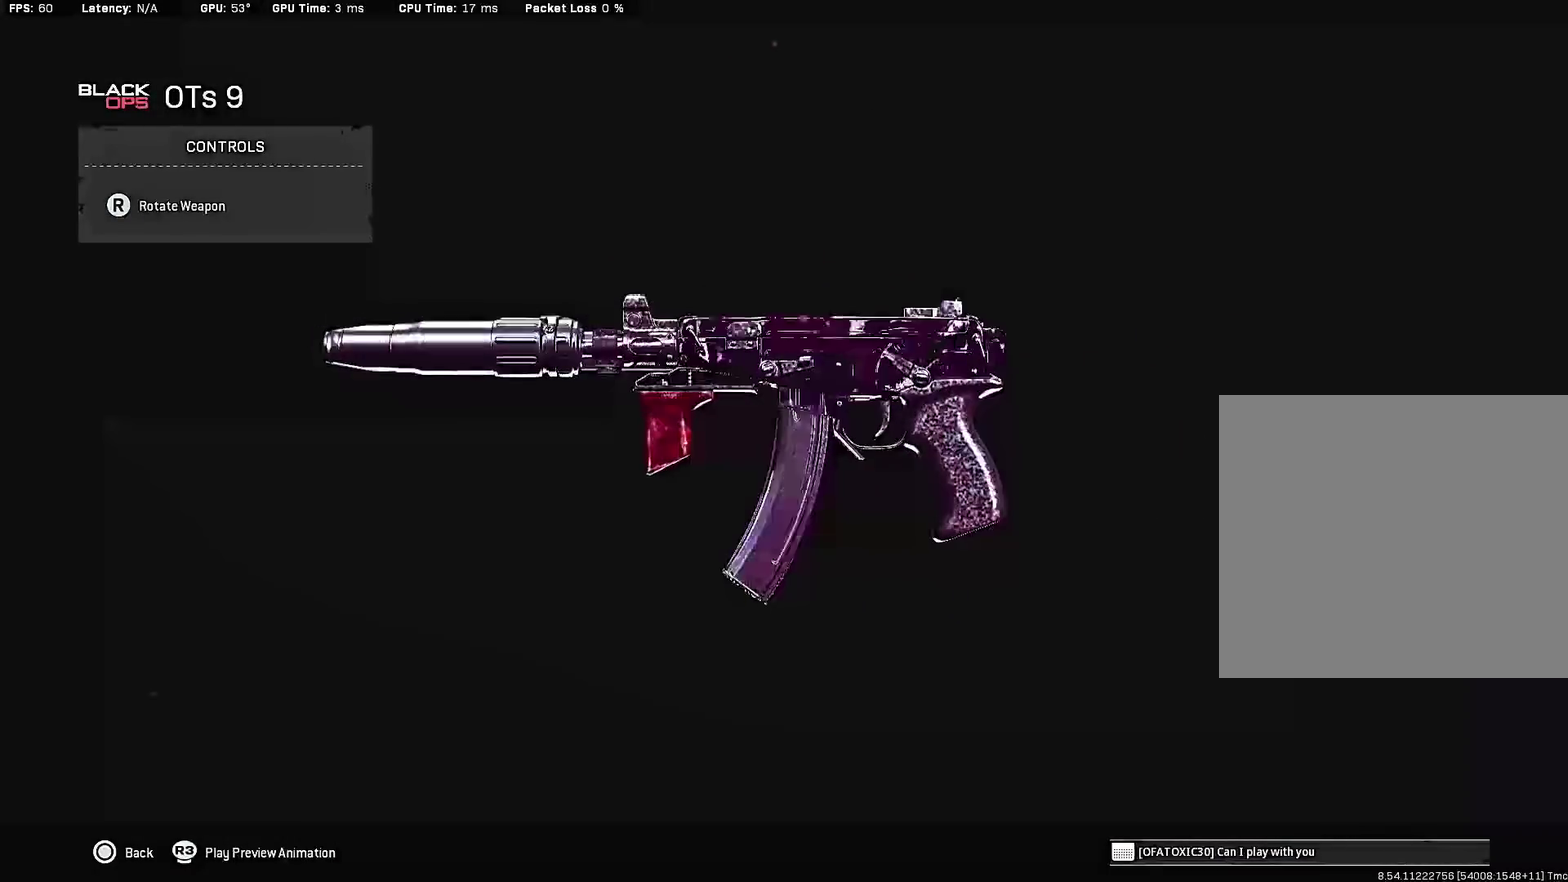
{"buttons": [], "left_stick": "center", "right_stick": "left", "events": []}
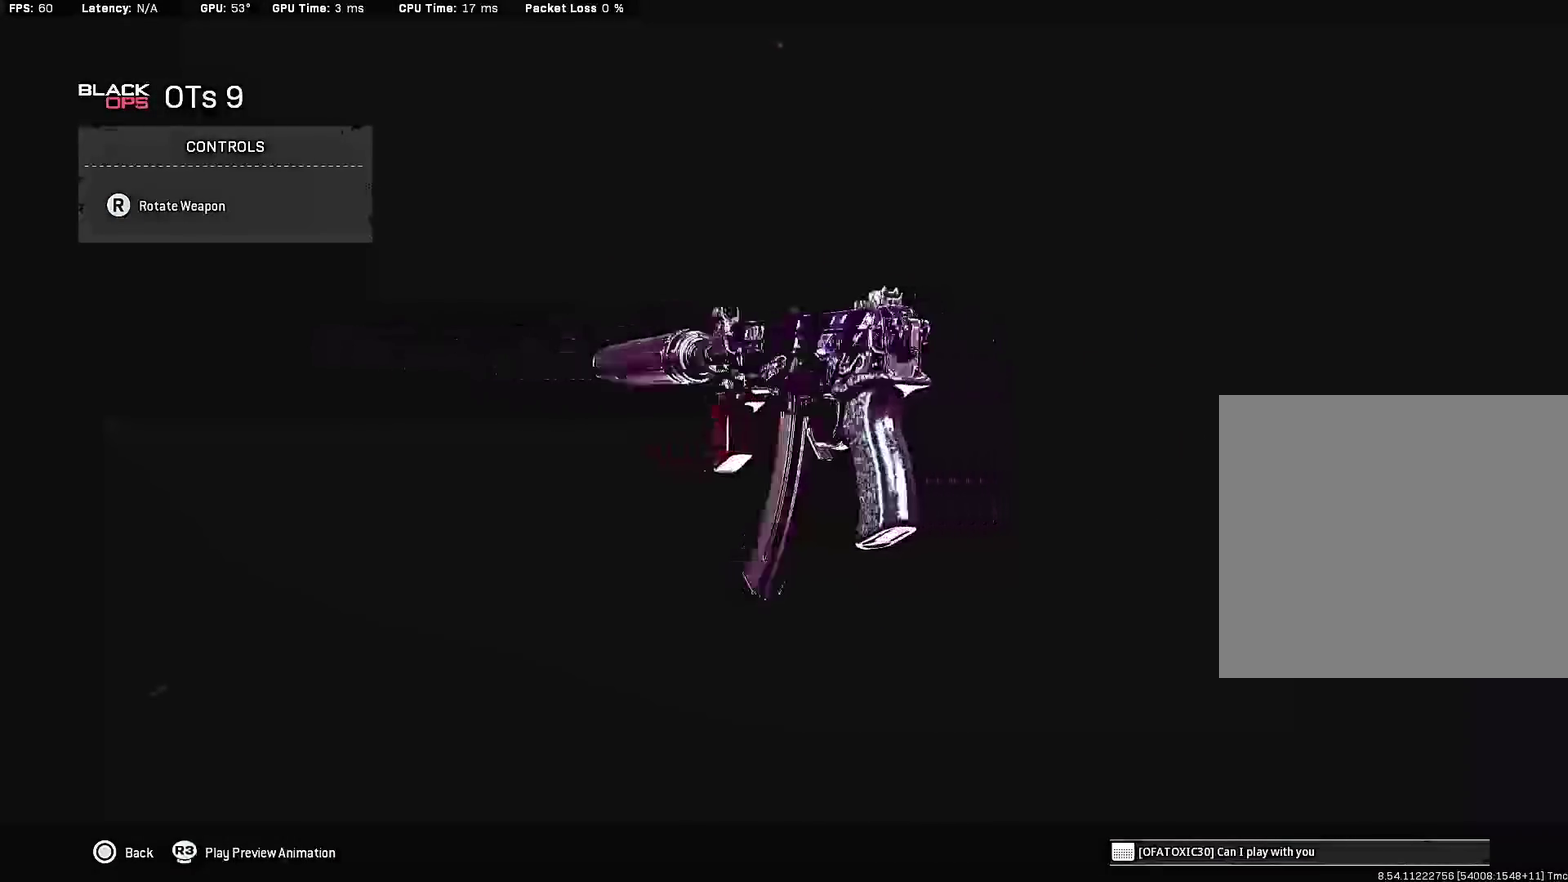
{"buttons": ["SELECT"], "left_stick": "center", "right_stick": "down-left"}
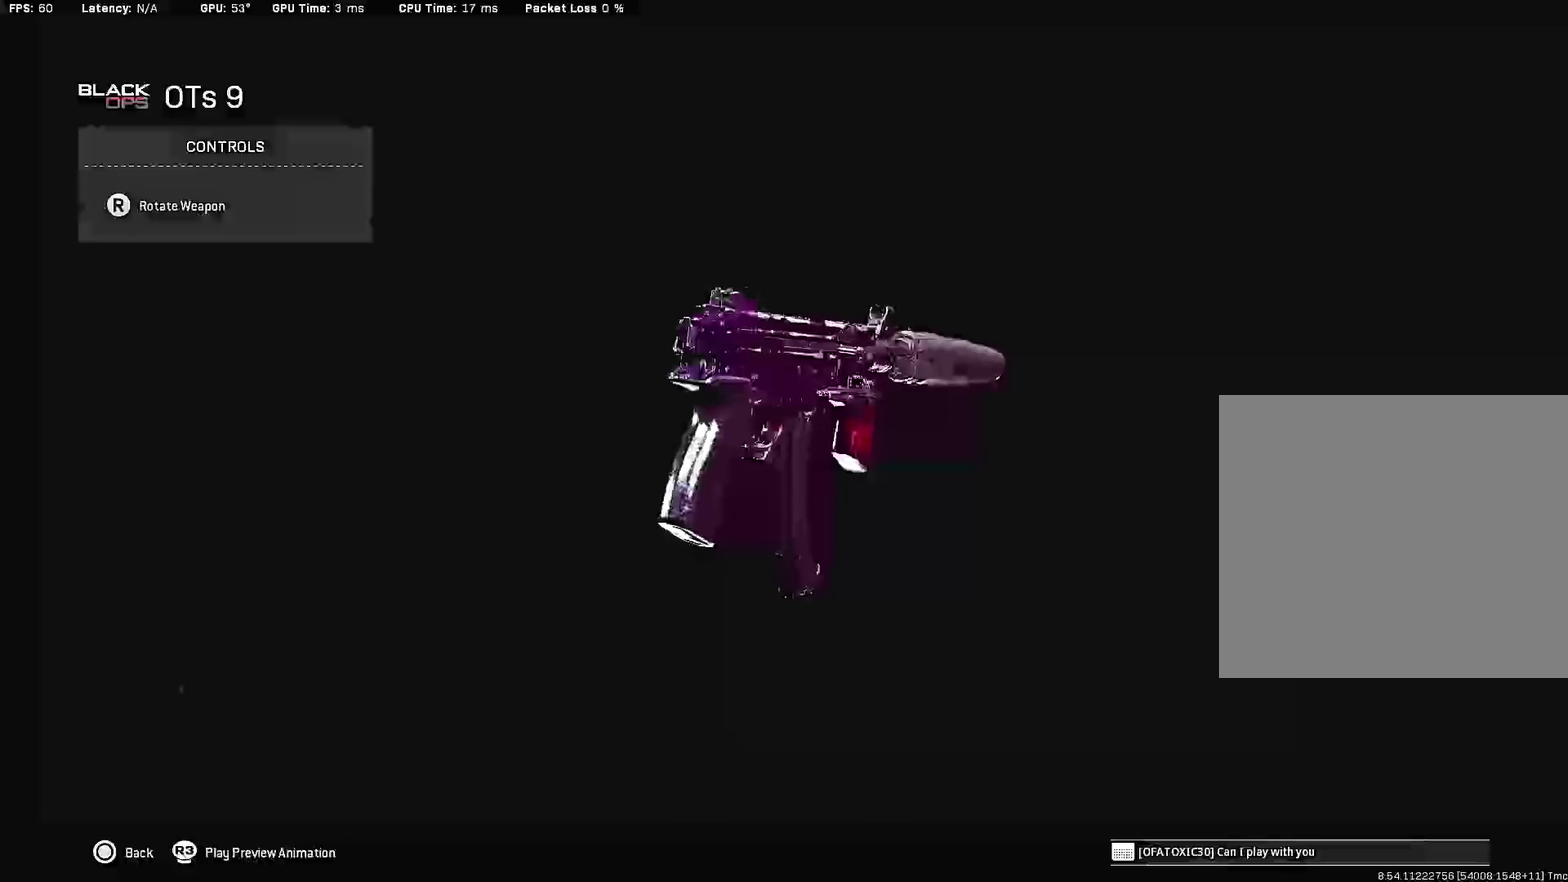
{"buttons": ["SELECT"], "left_stick": "center", "right_stick": "left"}